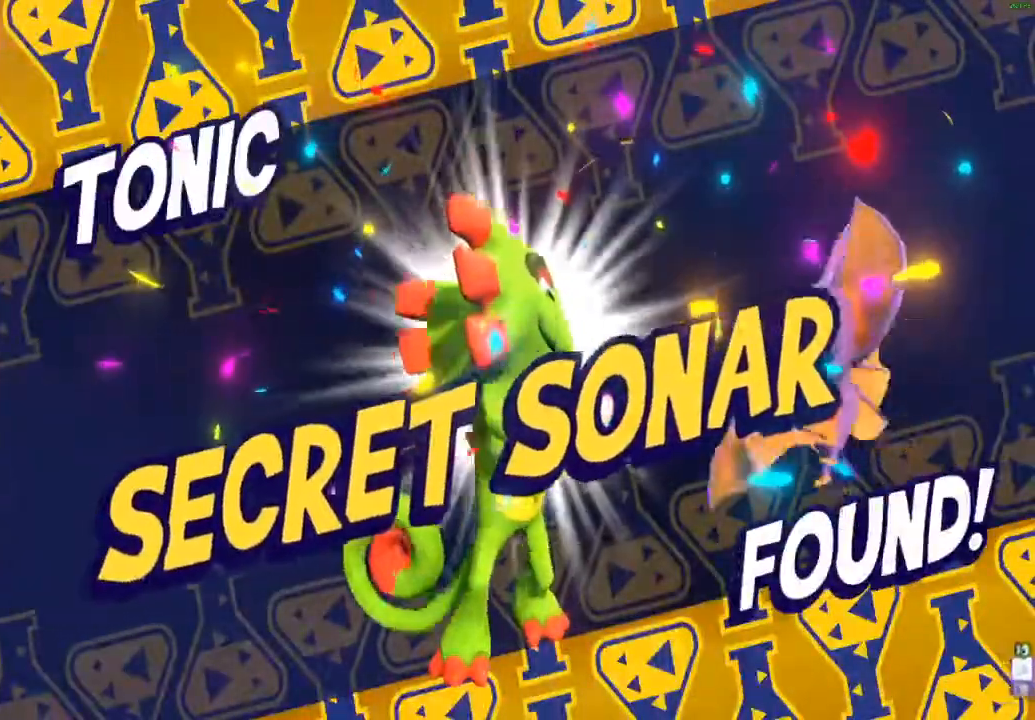
Gameplay with a controller (Xbox layout); each line is a JSON object with the inputs held at the frame after it. "events" lists button and stick changes between this image and that frame as [ms after this image, input, new state], when the widget could be followed in between. Not read: right_stick.
{"buttons": [], "left_stick": "down-right", "events": []}
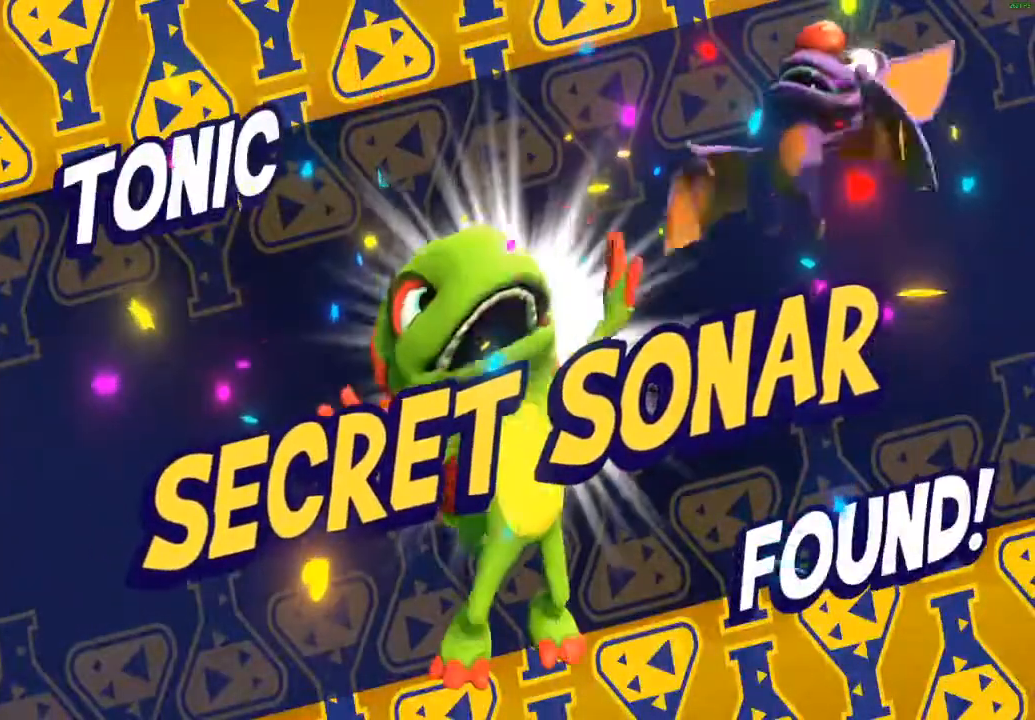
{"buttons": [], "left_stick": "down-right", "events": []}
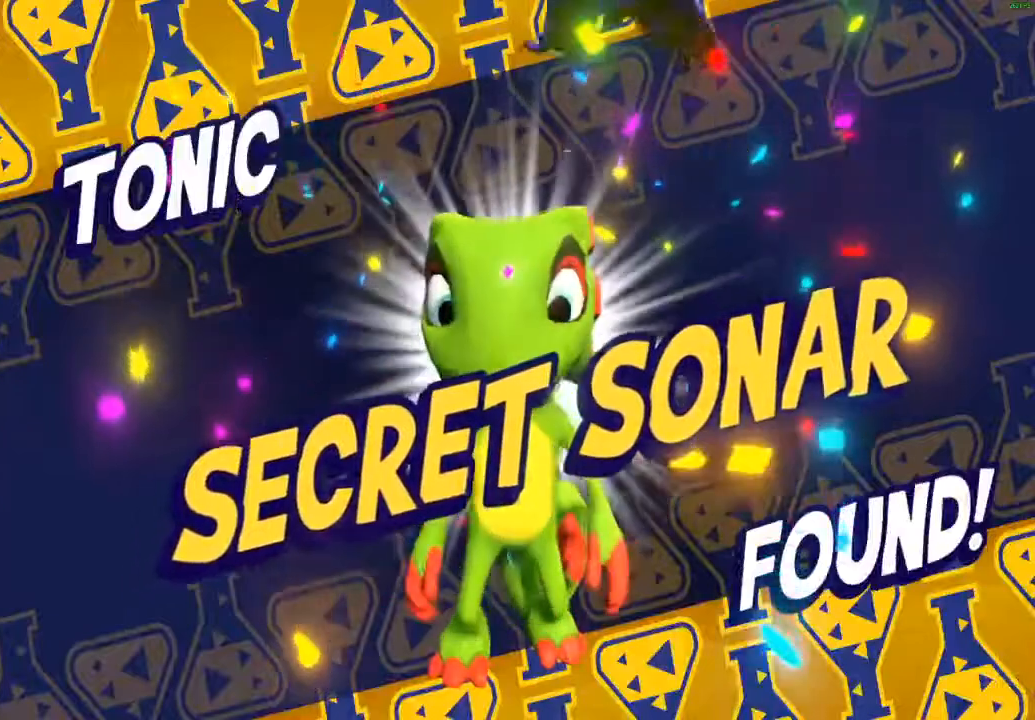
{"buttons": [], "left_stick": "down-right", "events": [[233, "X", "down"], [300, "X", "up"], [400, "X", "down"], [467, "X", "up"]]}
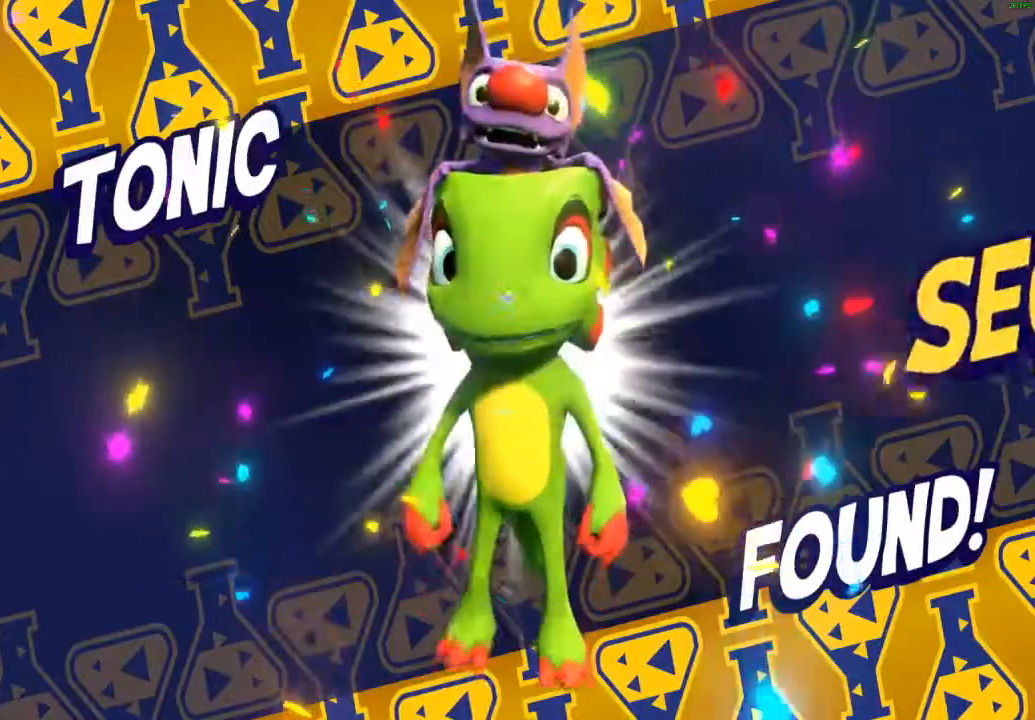
{"buttons": [], "left_stick": "down-right", "events": [[67, "X", "down"], [133, "X", "up"], [250, "X", "down"], [317, "X", "up"], [417, "X", "down"], [500, "X", "up"]]}
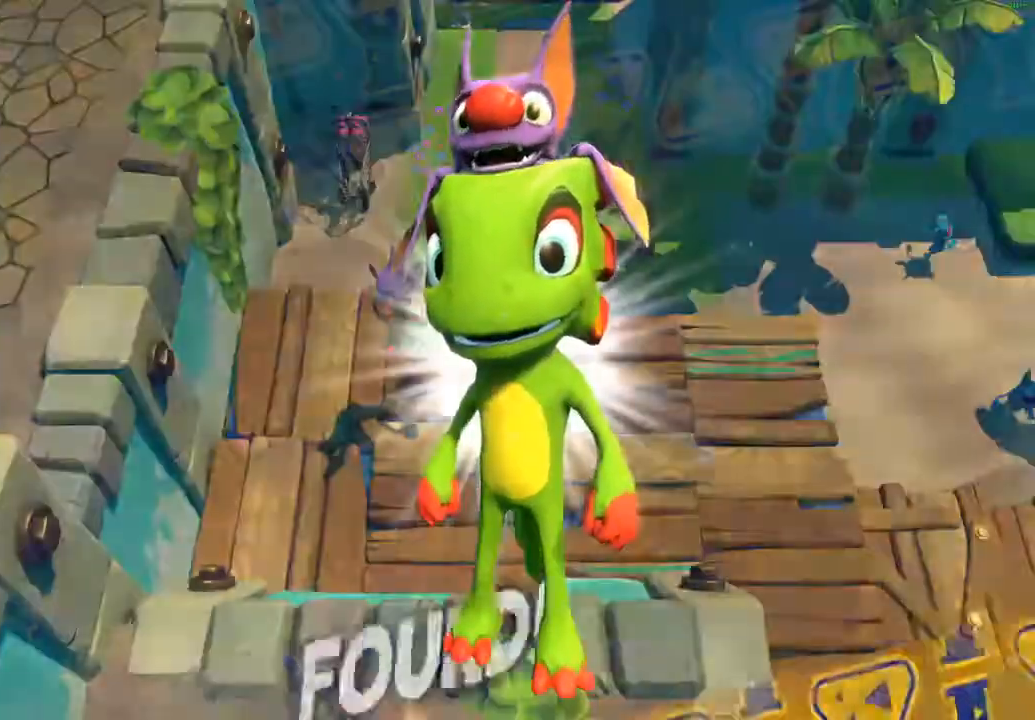
{"buttons": ["X"], "left_stick": "down-right", "events": [[83, "X", "down"], [200, "X", "up"], [267, "X", "down"], [350, "X", "up"], [433, "X", "down"]]}
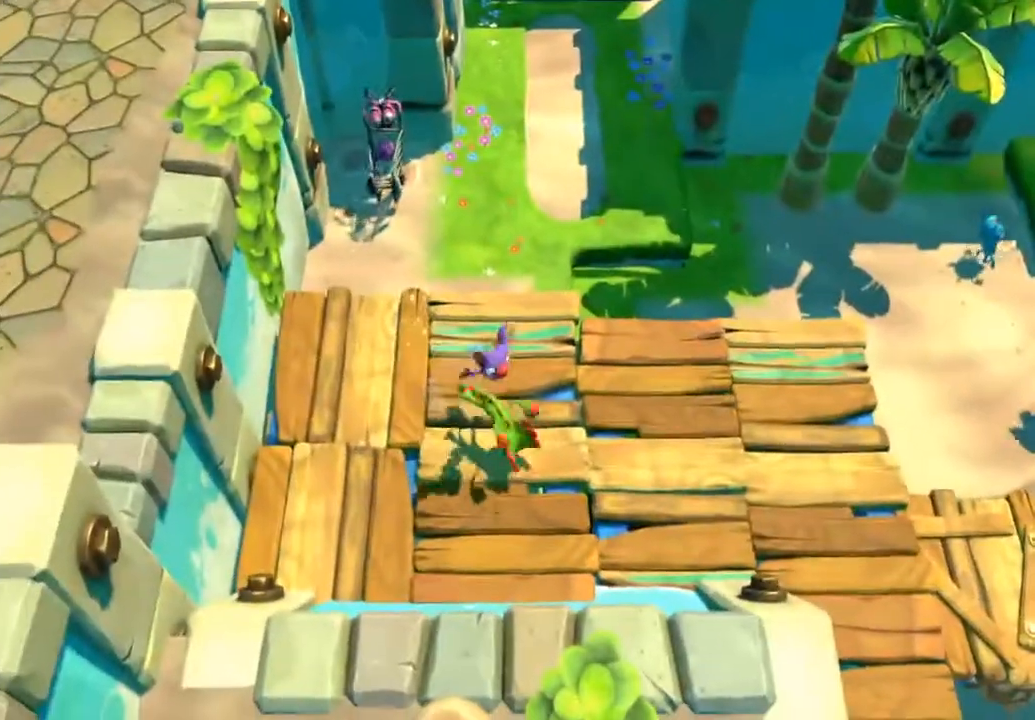
{"buttons": ["X"], "left_stick": "right", "events": [[17, "X", "up"], [117, "X", "down"], [117, "left_stick", "right"], [183, "X", "up"], [300, "X", "down"], [383, "X", "up"], [483, "X", "down"]]}
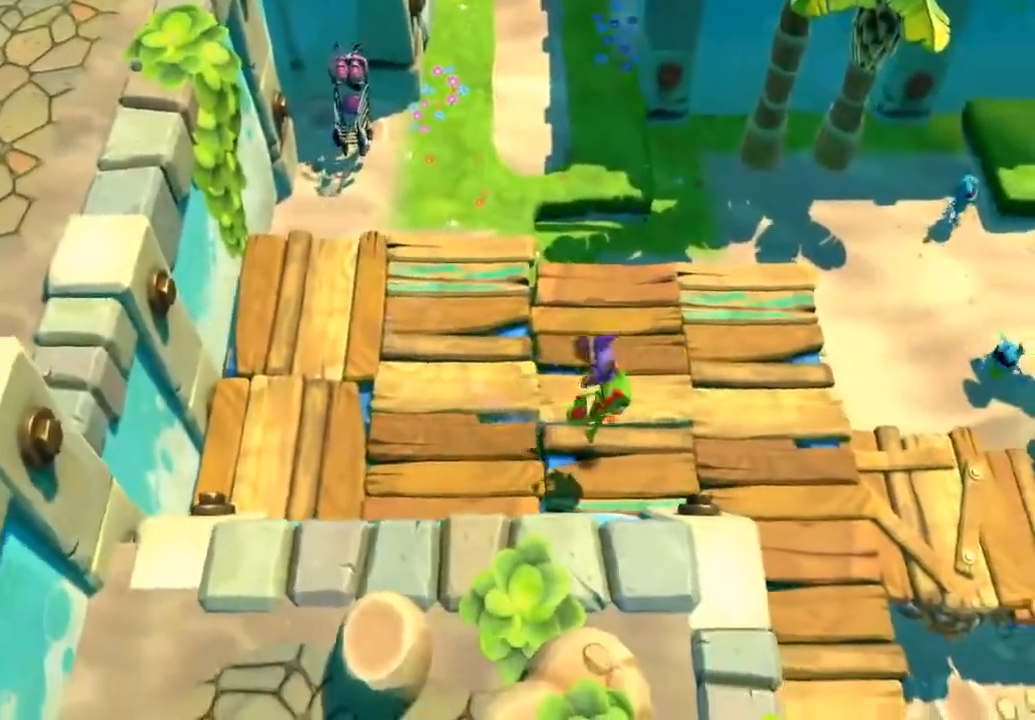
{"buttons": [], "left_stick": "down-right", "events": [[83, "X", "up"], [183, "X", "down"], [200, "left_stick", "down-right"], [283, "X", "up"], [383, "X", "down"], [500, "X", "up"]]}
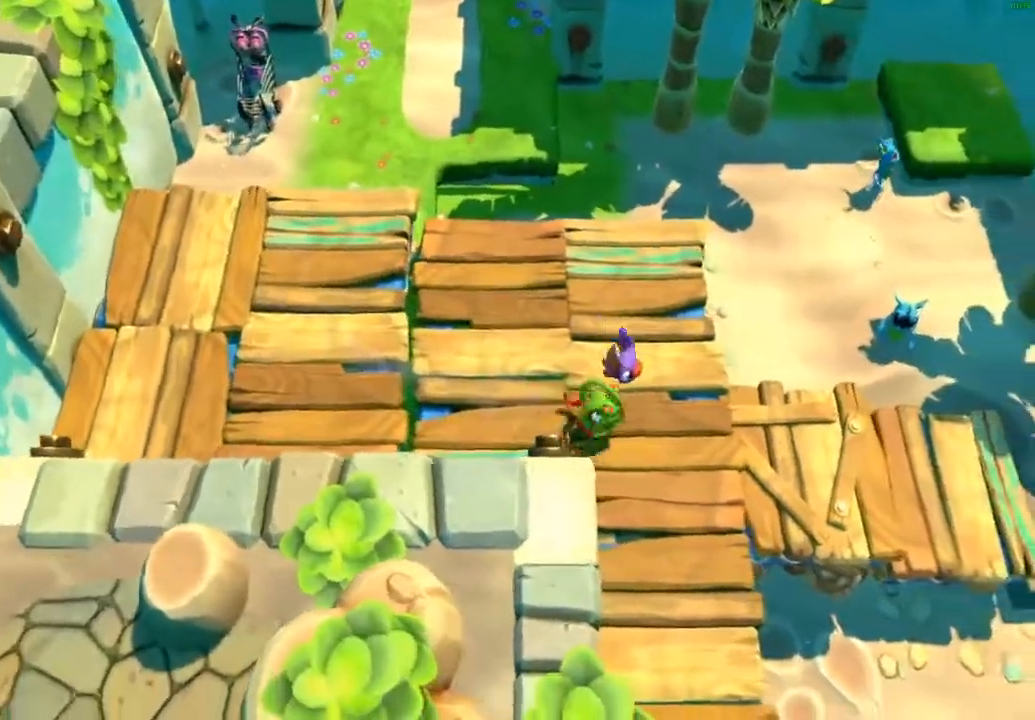
{"buttons": ["X"], "left_stick": "down", "events": [[83, "X", "down"], [83, "left_stick", "down"], [200, "X", "up"], [300, "X", "down"], [367, "X", "up"], [483, "X", "down"]]}
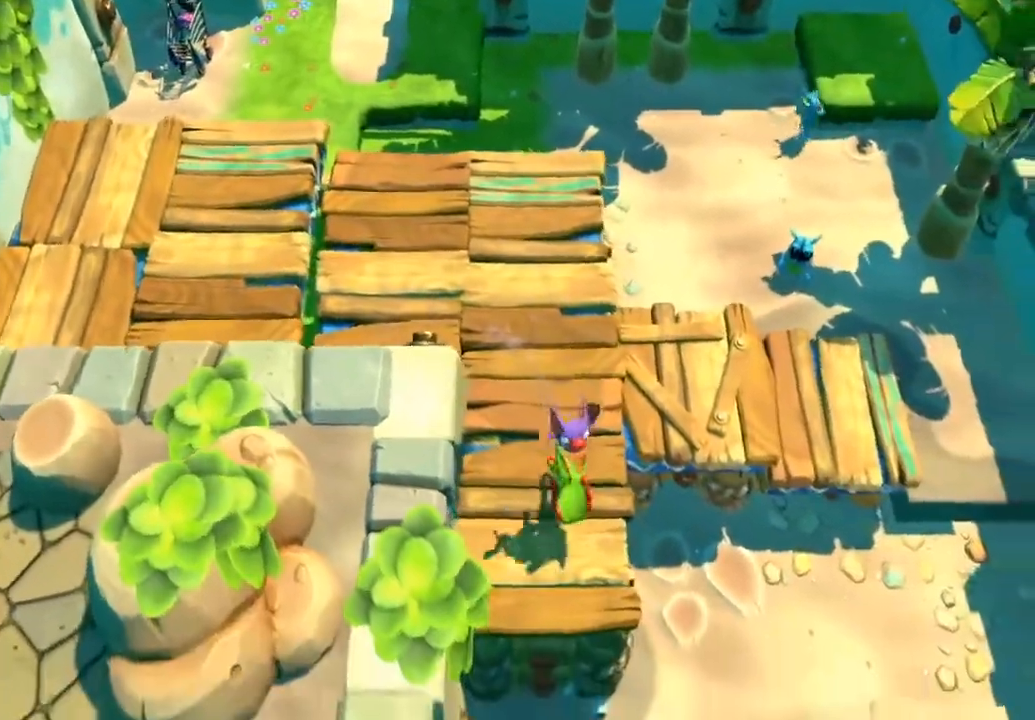
{"buttons": ["A"], "left_stick": "down", "events": [[50, "X", "up"], [167, "X", "down"], [250, "X", "up"], [467, "A", "down"]]}
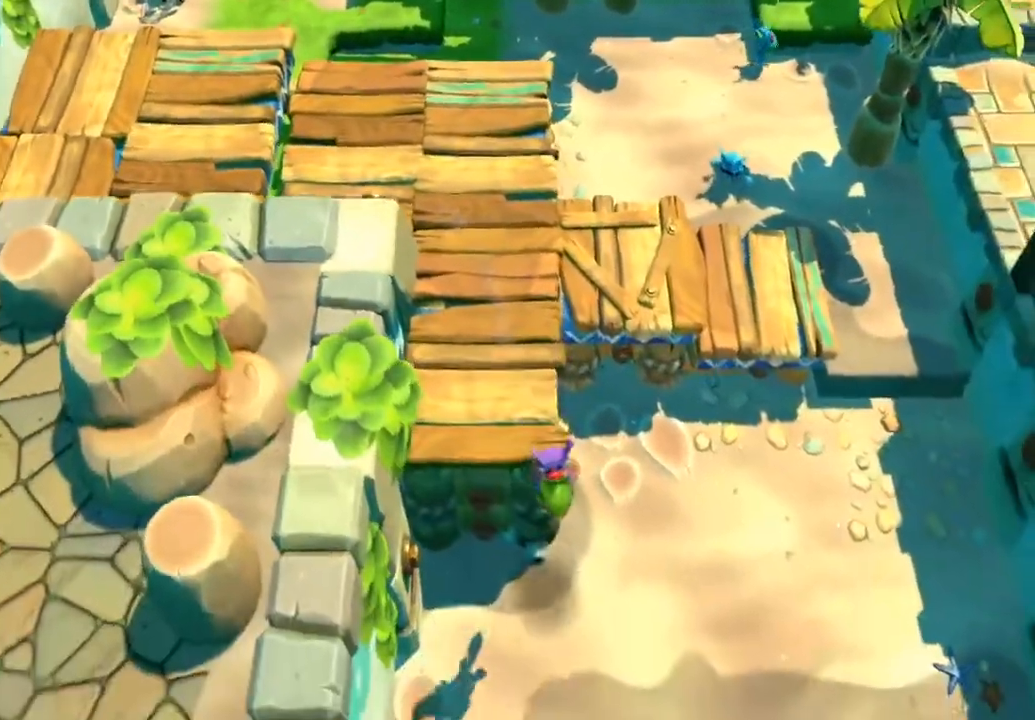
{"buttons": [], "left_stick": "down", "events": [[167, "A", "up"]]}
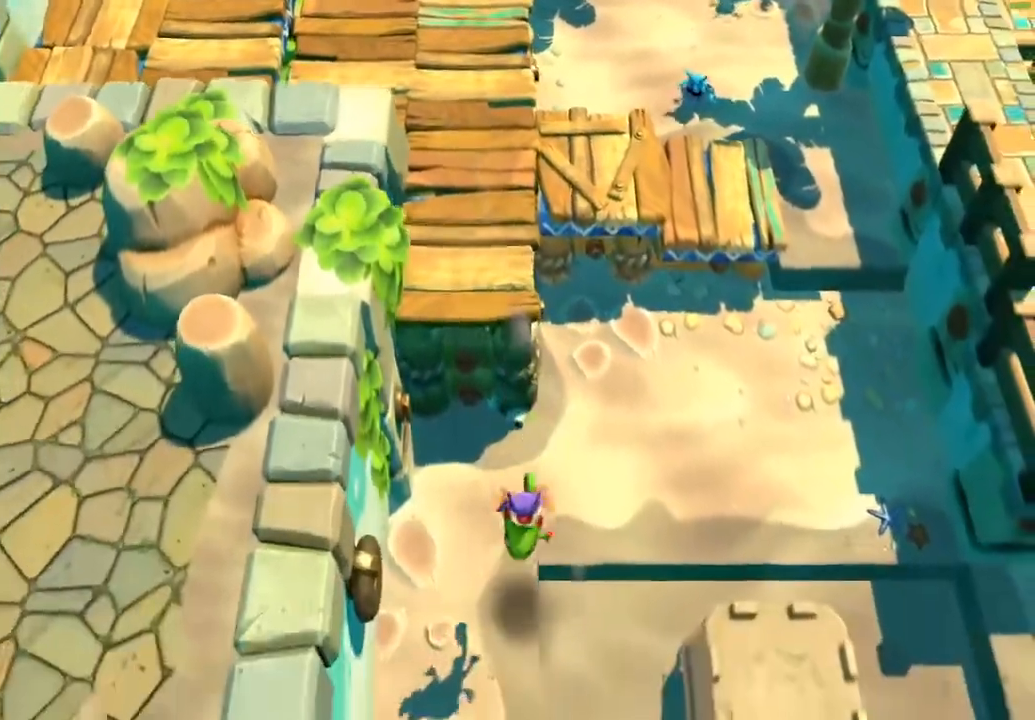
{"buttons": ["X"], "left_stick": "down", "events": [[50, "X", "down"]]}
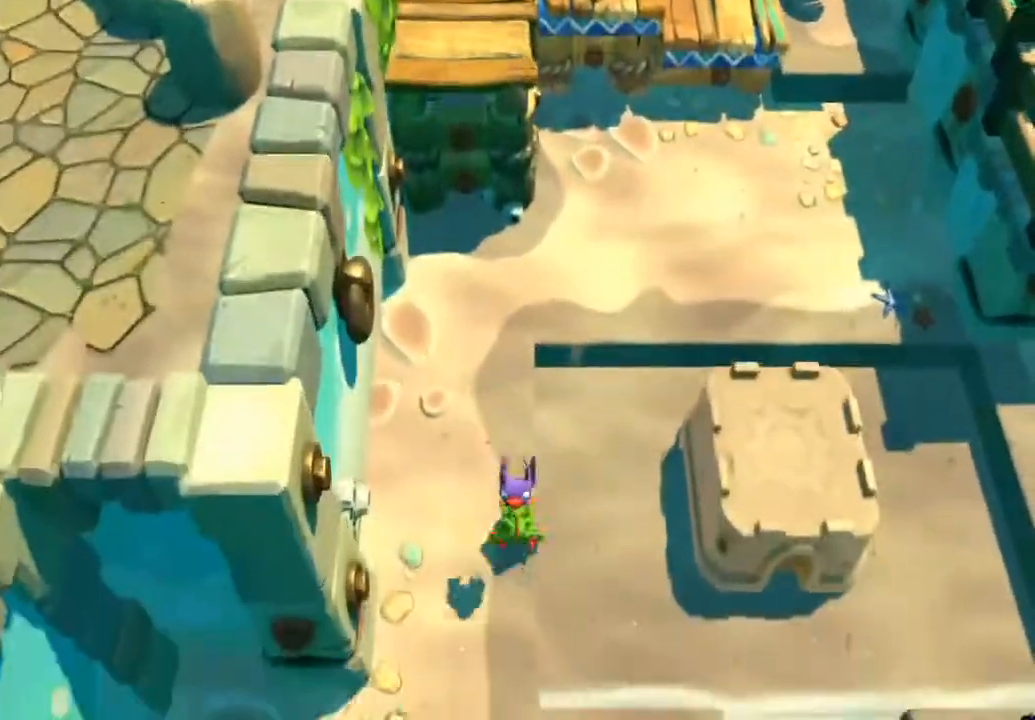
{"buttons": [], "left_stick": "down", "events": [[33, "X", "up"], [150, "A", "down"], [383, "A", "up"]]}
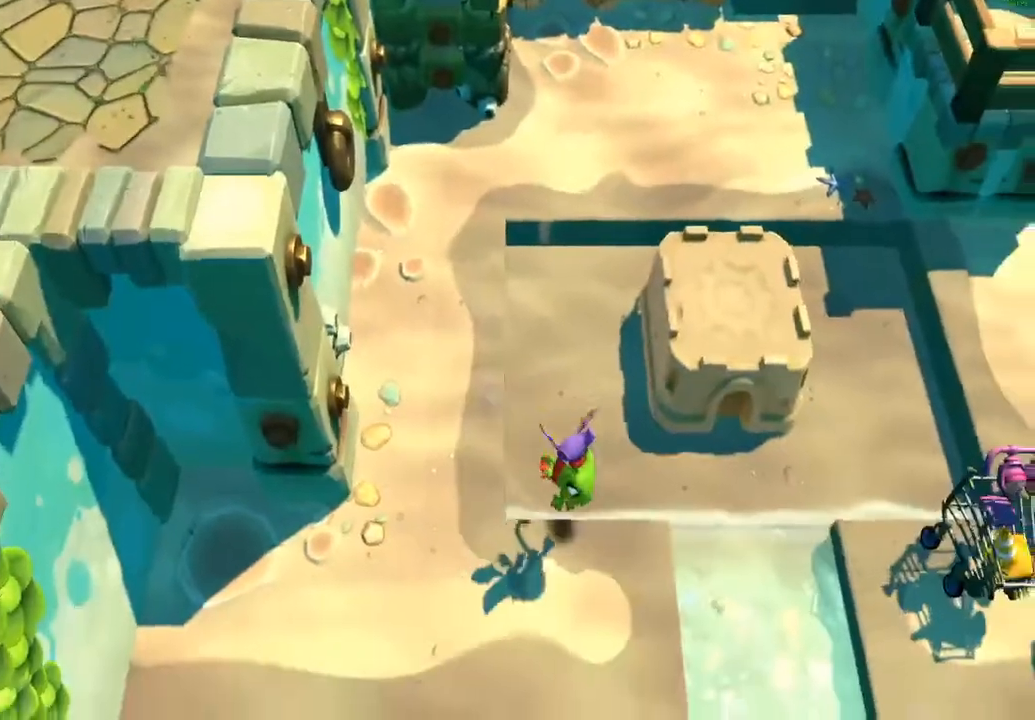
{"buttons": ["X"], "left_stick": "down", "events": [[100, "X", "down"], [183, "X", "up"], [283, "X", "down"], [350, "X", "up"], [433, "X", "down"]]}
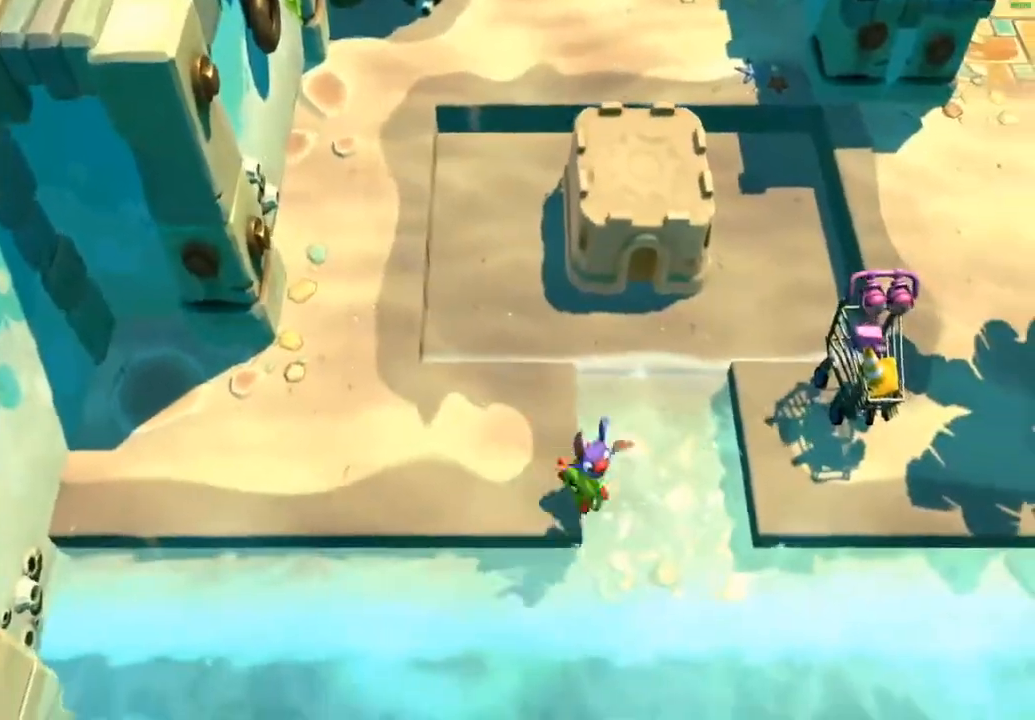
{"buttons": ["A"], "left_stick": "down", "events": [[33, "X", "up"], [133, "A", "down"]]}
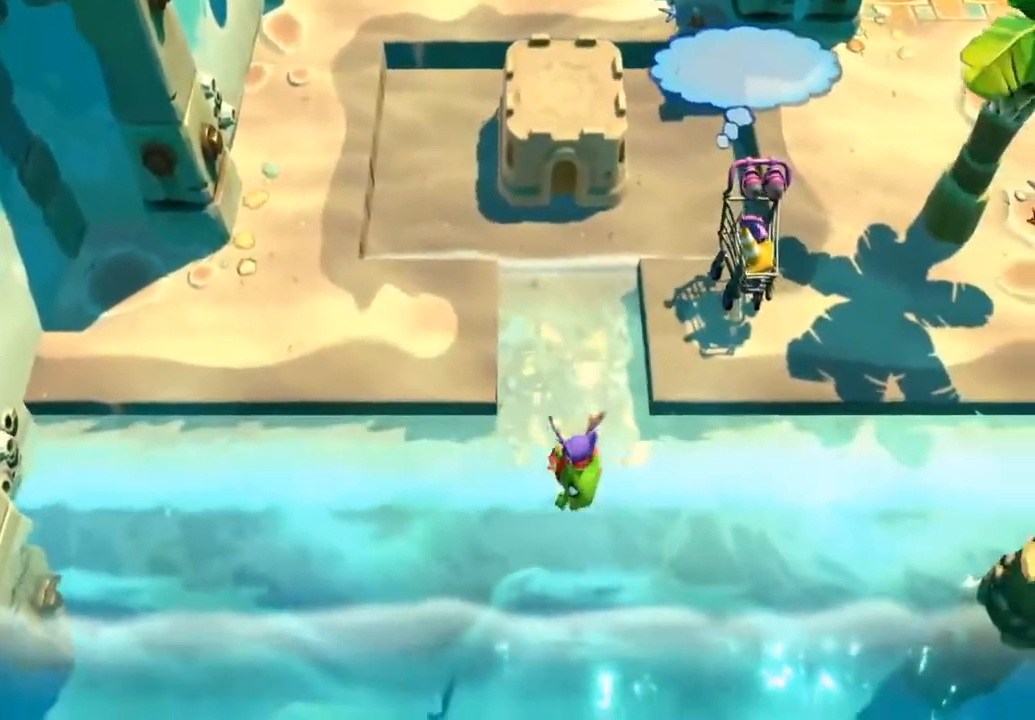
{"buttons": [], "left_stick": "down", "events": [[33, "A", "up"], [217, "X", "down"], [333, "X", "up"], [417, "X", "down"], [483, "X", "up"]]}
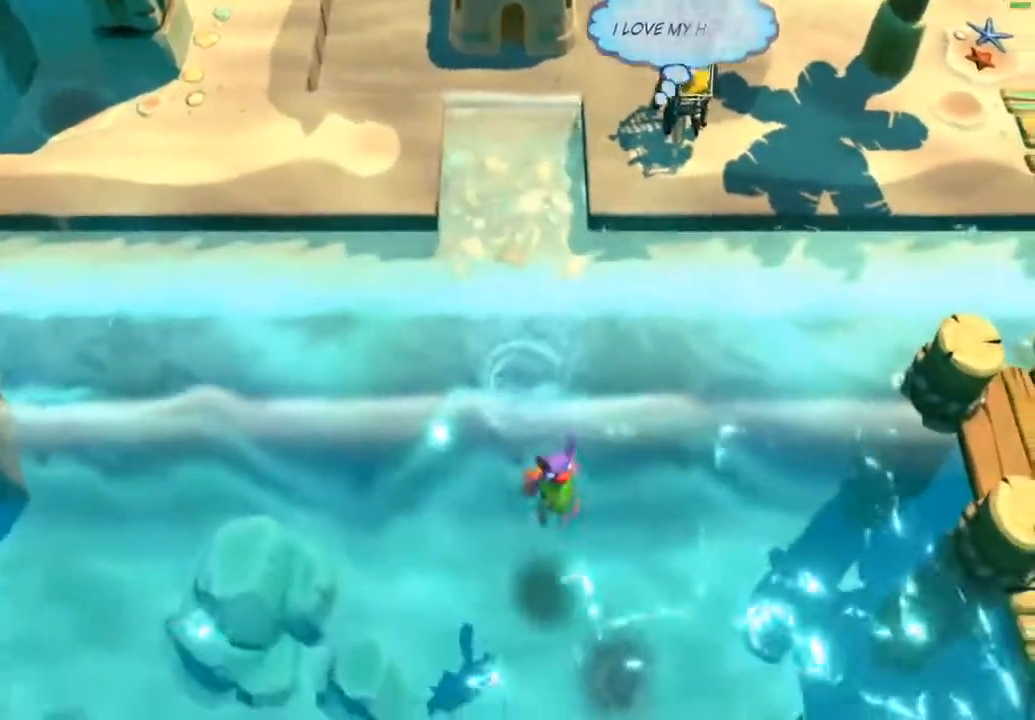
{"buttons": ["X"], "left_stick": "down-right", "events": [[67, "X", "down"], [167, "X", "up"], [200, "left_stick", "down-right"], [250, "X", "down"], [350, "X", "up"], [450, "X", "down"]]}
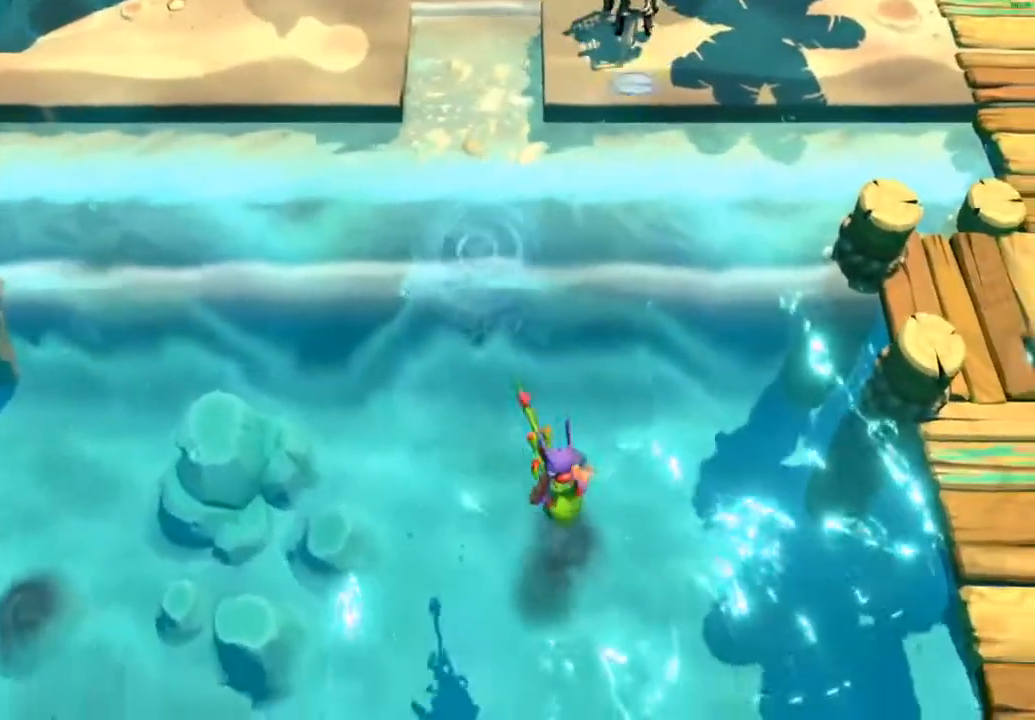
{"buttons": [], "left_stick": "down-right", "events": [[50, "X", "up"], [133, "X", "down"], [233, "X", "up"], [317, "X", "down"], [400, "X", "up"]]}
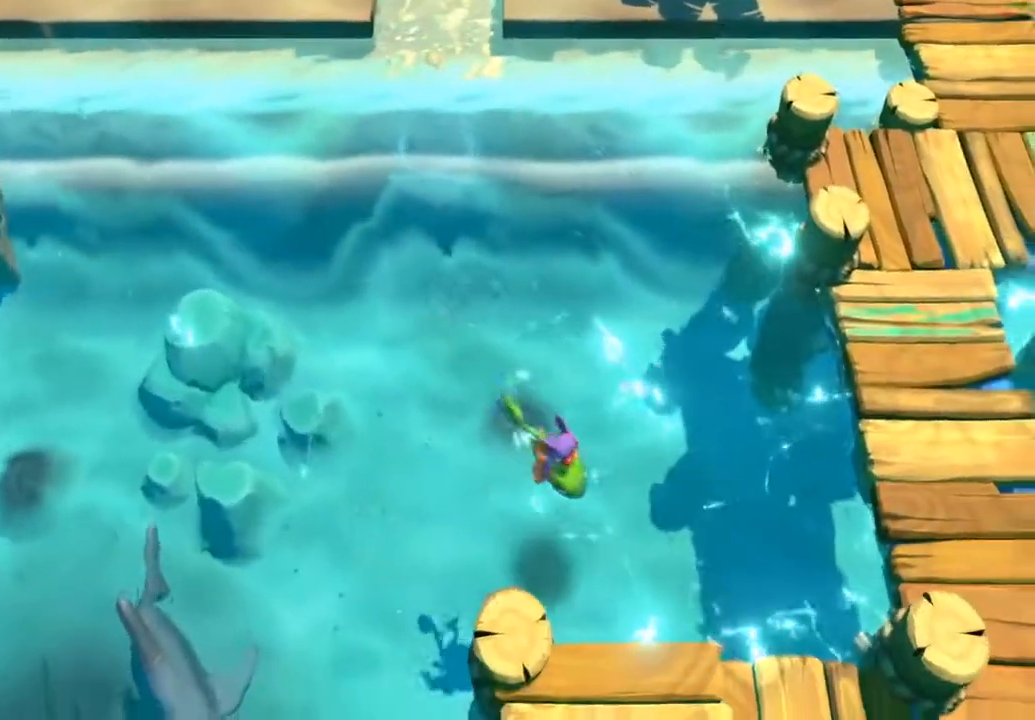
{"buttons": [], "left_stick": "down-right", "events": [[133, "A", "down"], [217, "A", "up"]]}
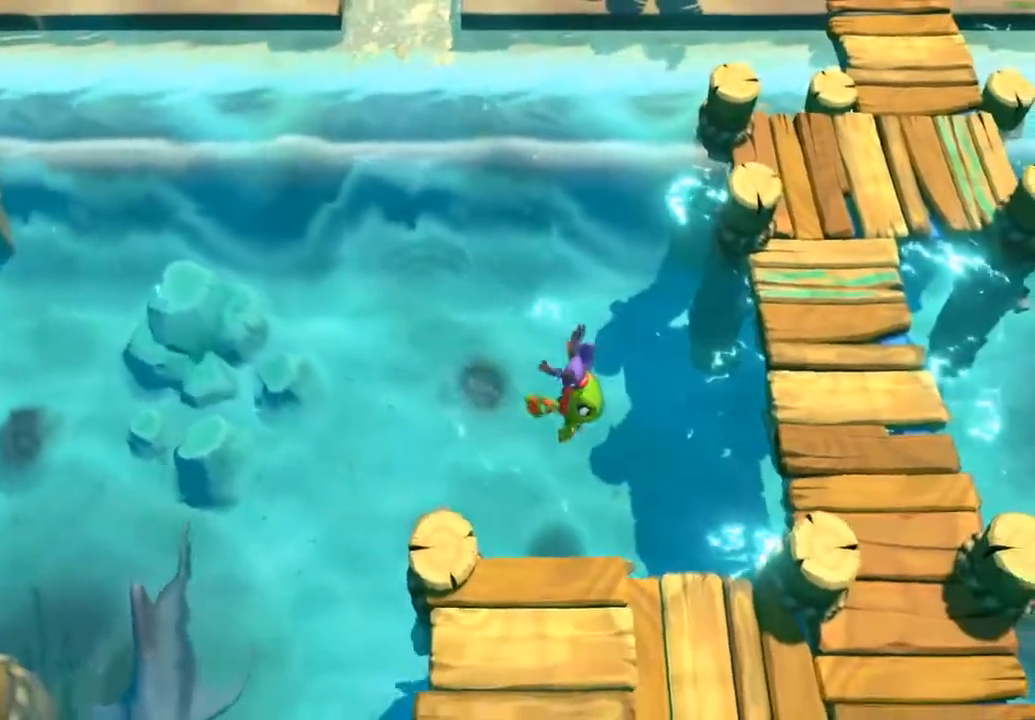
{"buttons": [], "left_stick": "down", "events": [[283, "left_stick", "down"]]}
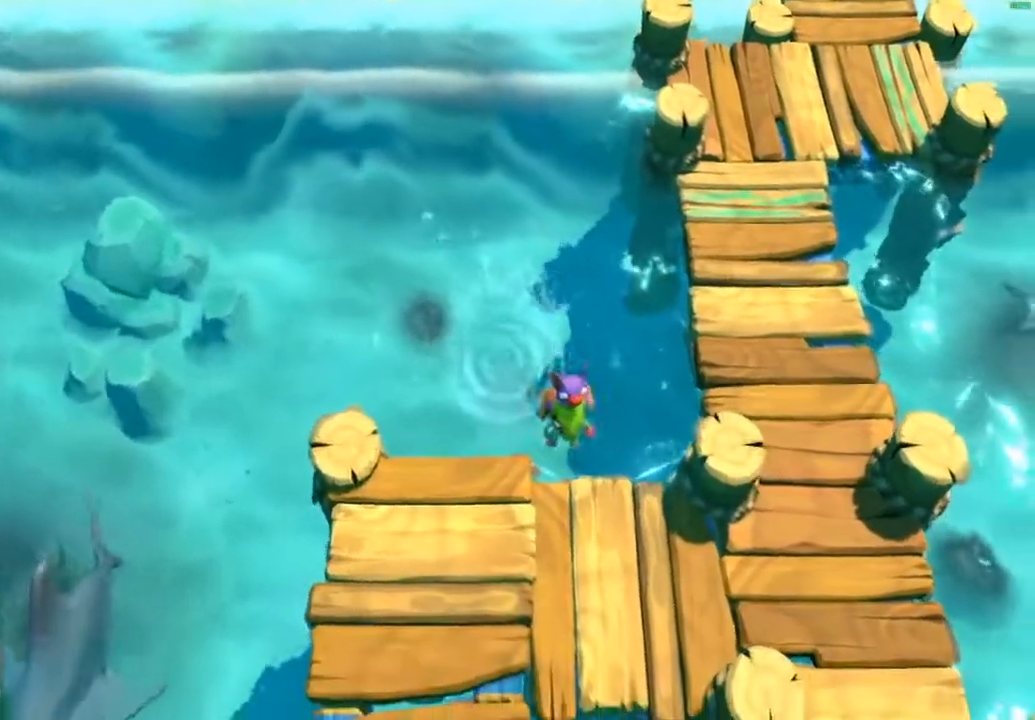
{"buttons": [], "left_stick": "down", "events": [[33, "A", "down"], [300, "A", "up"]]}
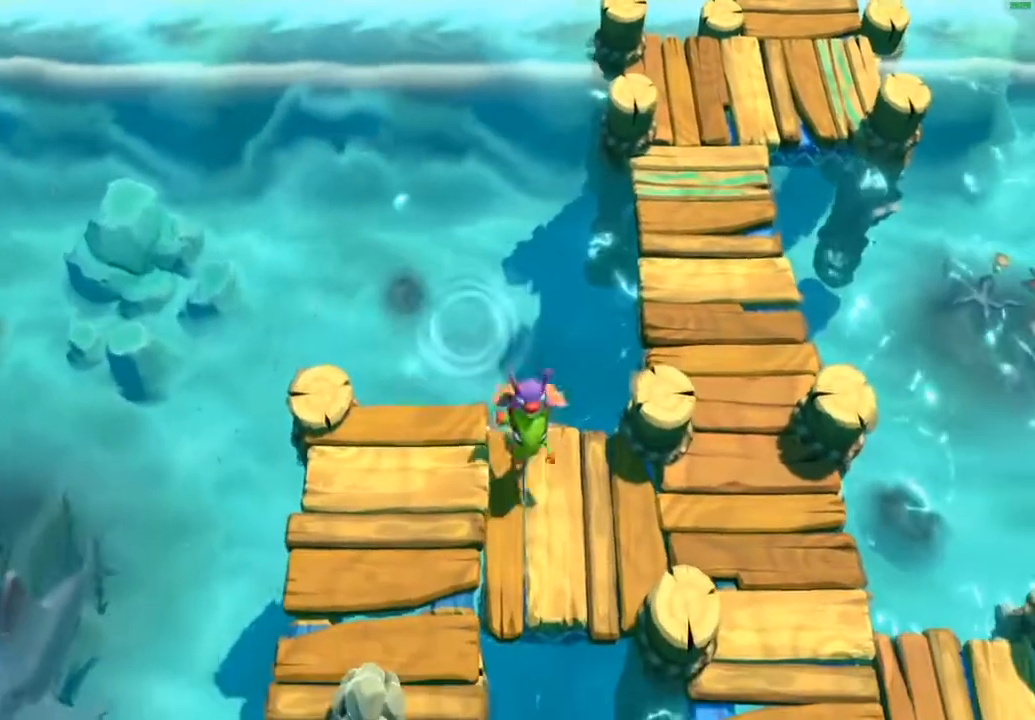
{"buttons": ["R2"], "left_stick": "down-left", "events": [[83, "A", "down"], [83, "left_stick", "down-left"], [217, "R2", "down"], [367, "A", "up"]]}
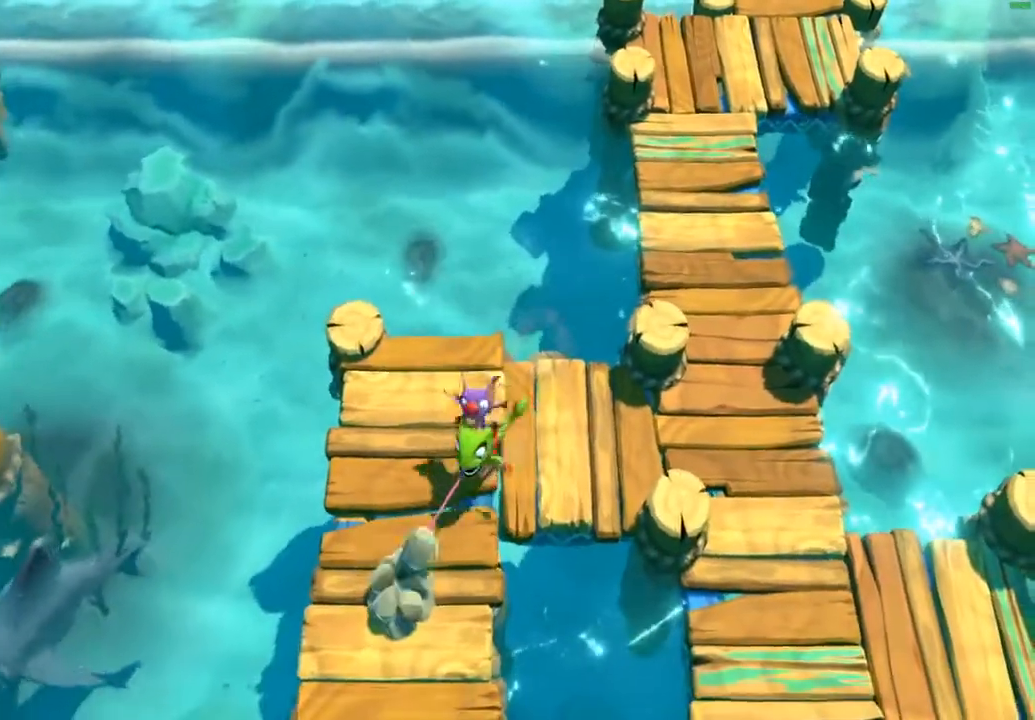
{"buttons": [], "left_stick": "up-left", "events": [[33, "R2", "up"], [233, "left_stick", "up-left"]]}
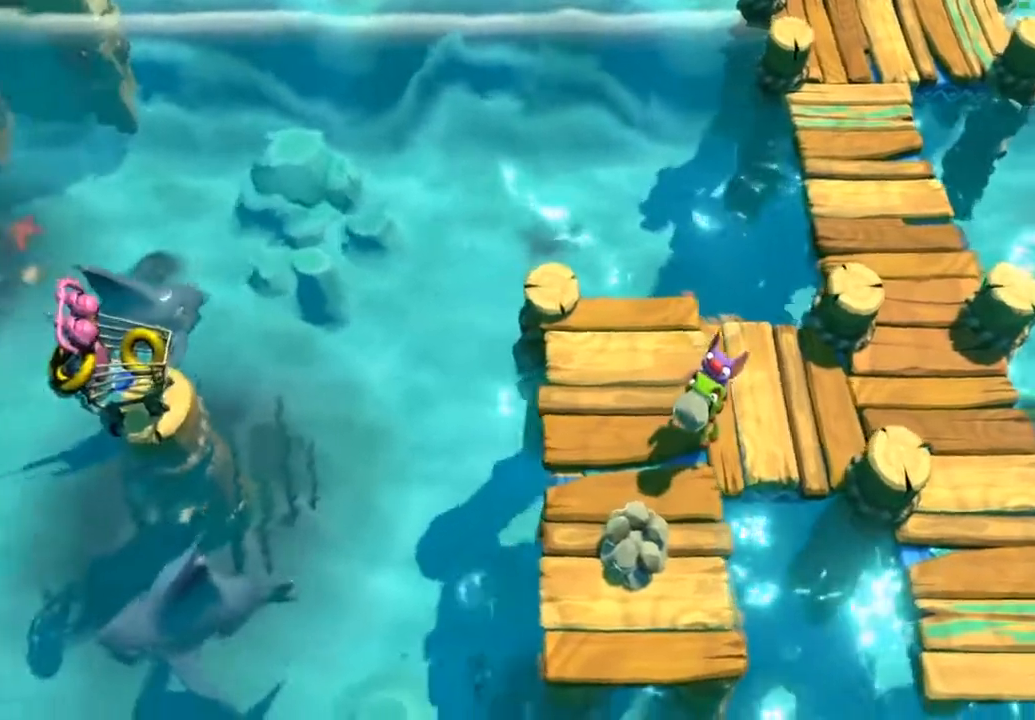
{"buttons": ["L1"], "left_stick": "up-left", "events": [[33, "left_stick", "center"], [167, "left_stick", "up-left"], [450, "L1", "down"]]}
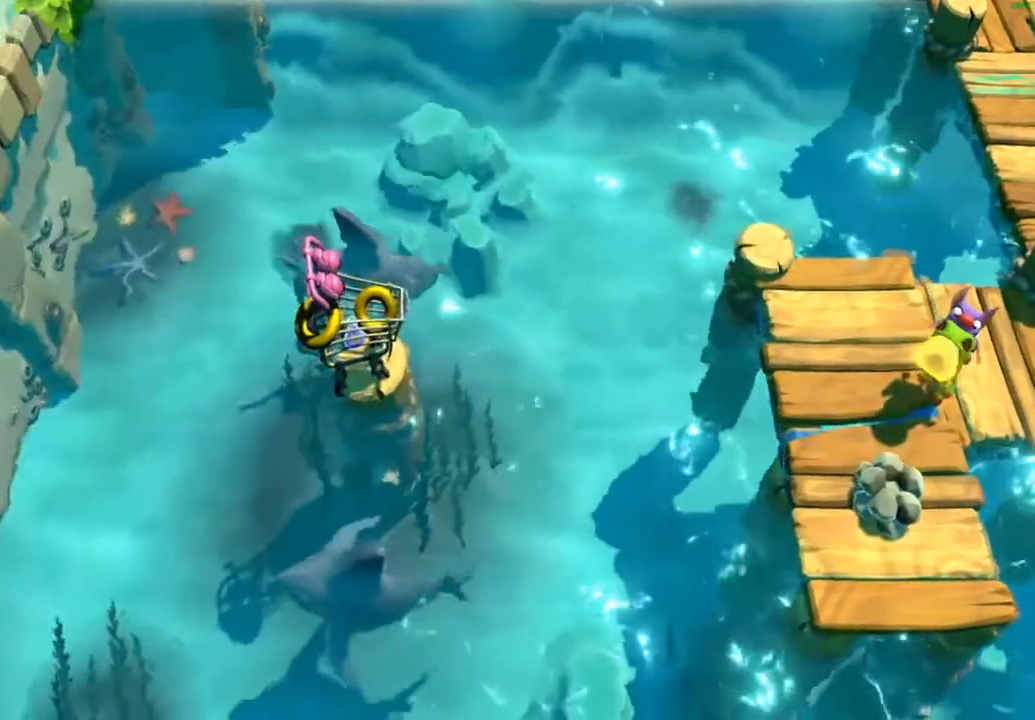
{"buttons": ["L1"], "left_stick": "up-left", "events": []}
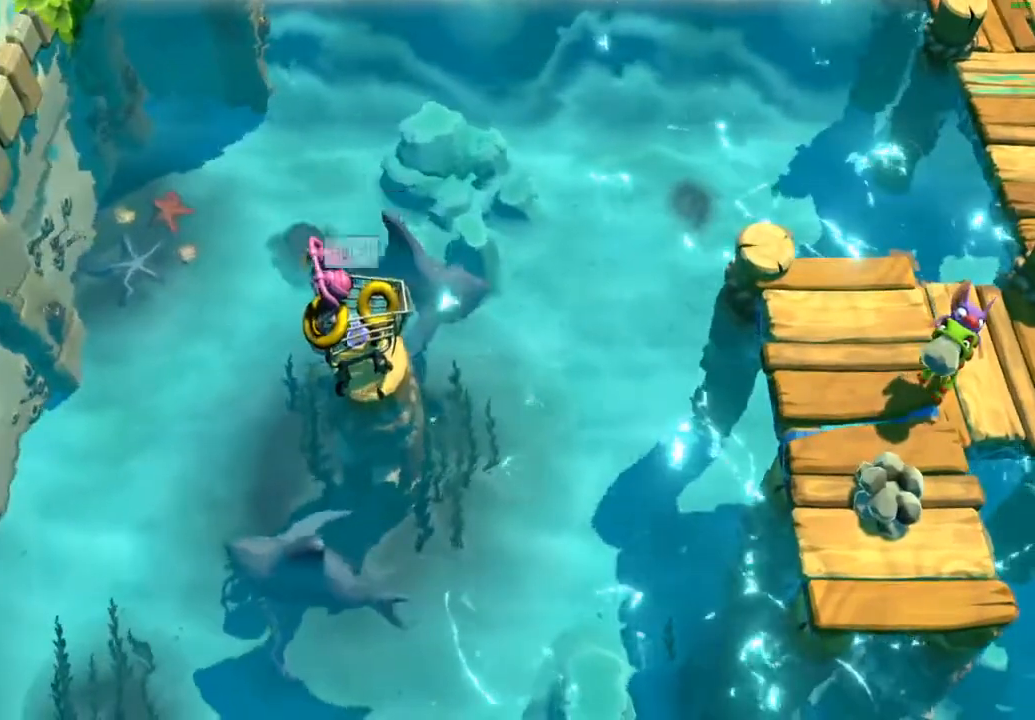
{"buttons": ["A", "L1", "R2"], "left_stick": "up-left", "events": [[317, "A", "down"], [450, "R2", "down"]]}
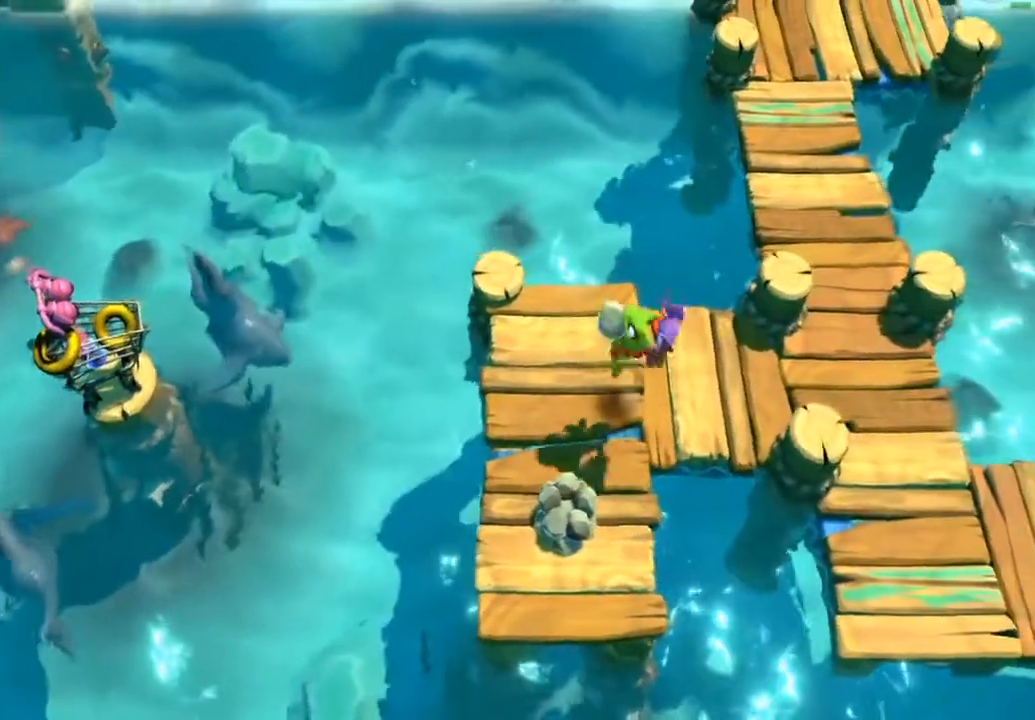
{"buttons": ["L1"], "left_stick": "center", "events": [[17, "A", "up"], [67, "left_stick", "left"], [117, "R2", "up"], [283, "left_stick", "center"]]}
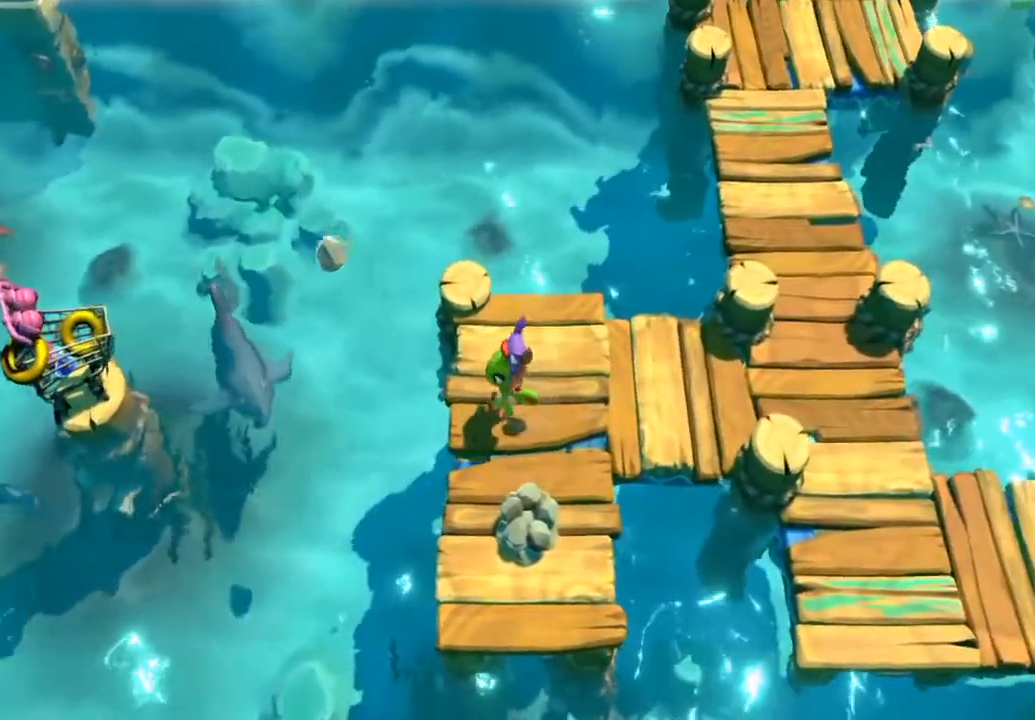
{"buttons": ["L1"], "left_stick": "up", "events": [[283, "left_stick", "up"]]}
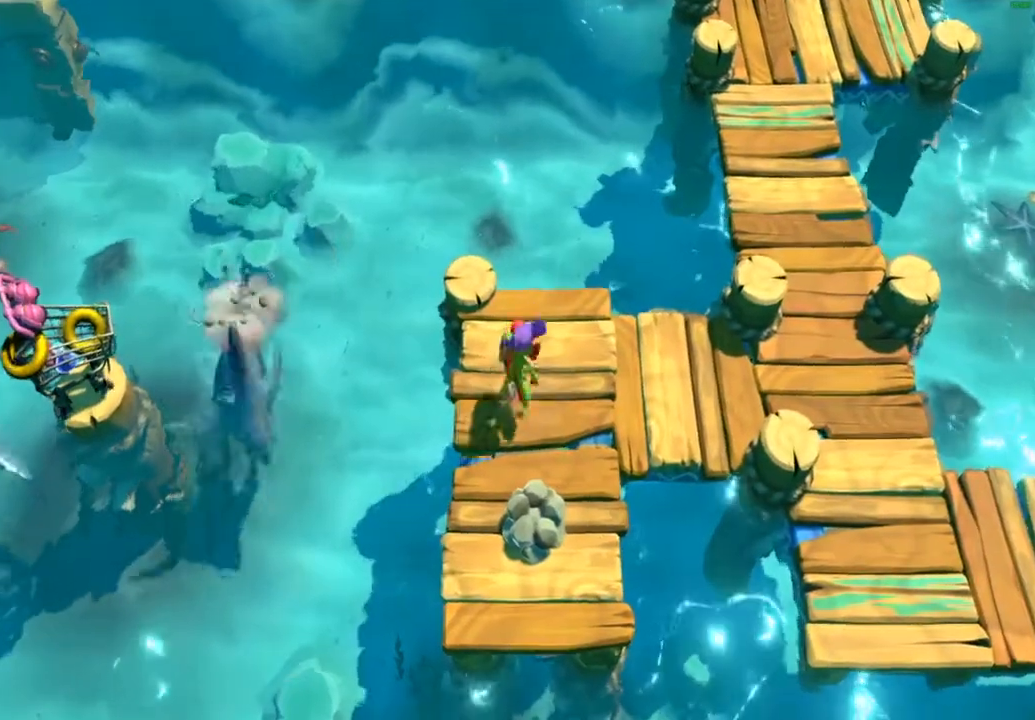
{"buttons": ["L1"], "left_stick": "down", "events": [[50, "left_stick", "center"], [133, "left_stick", "down"], [300, "left_stick", "center"], [433, "left_stick", "down"]]}
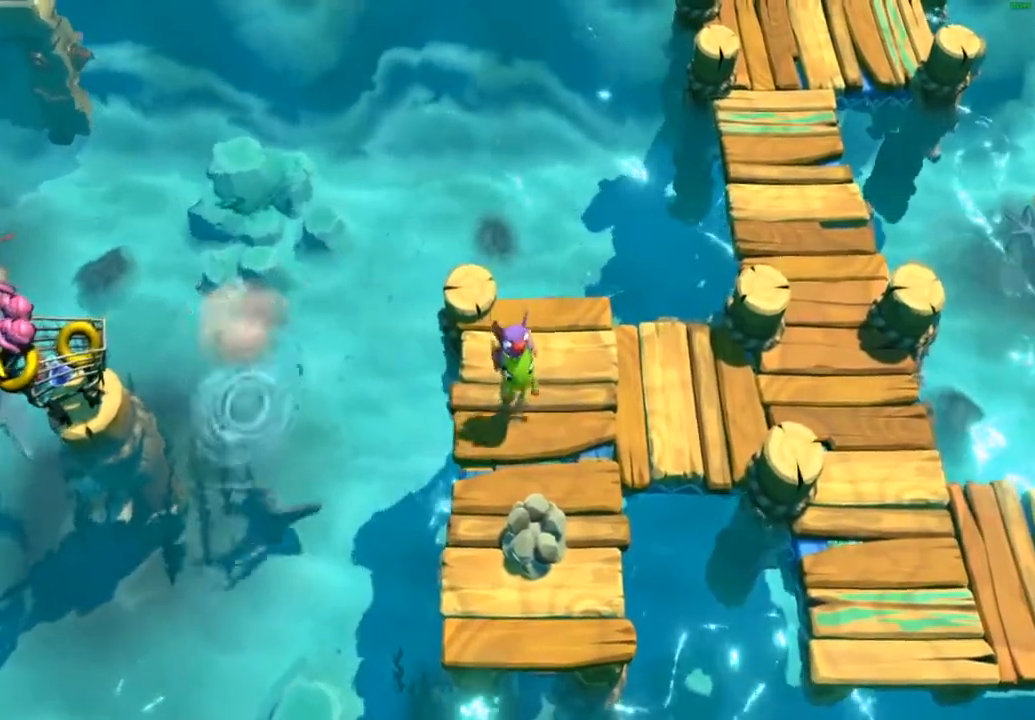
{"buttons": ["L1"], "left_stick": "center", "events": [[67, "left_stick", "center"], [183, "left_stick", "down"], [317, "R2", "down"], [450, "left_stick", "center"], [467, "R2", "up"]]}